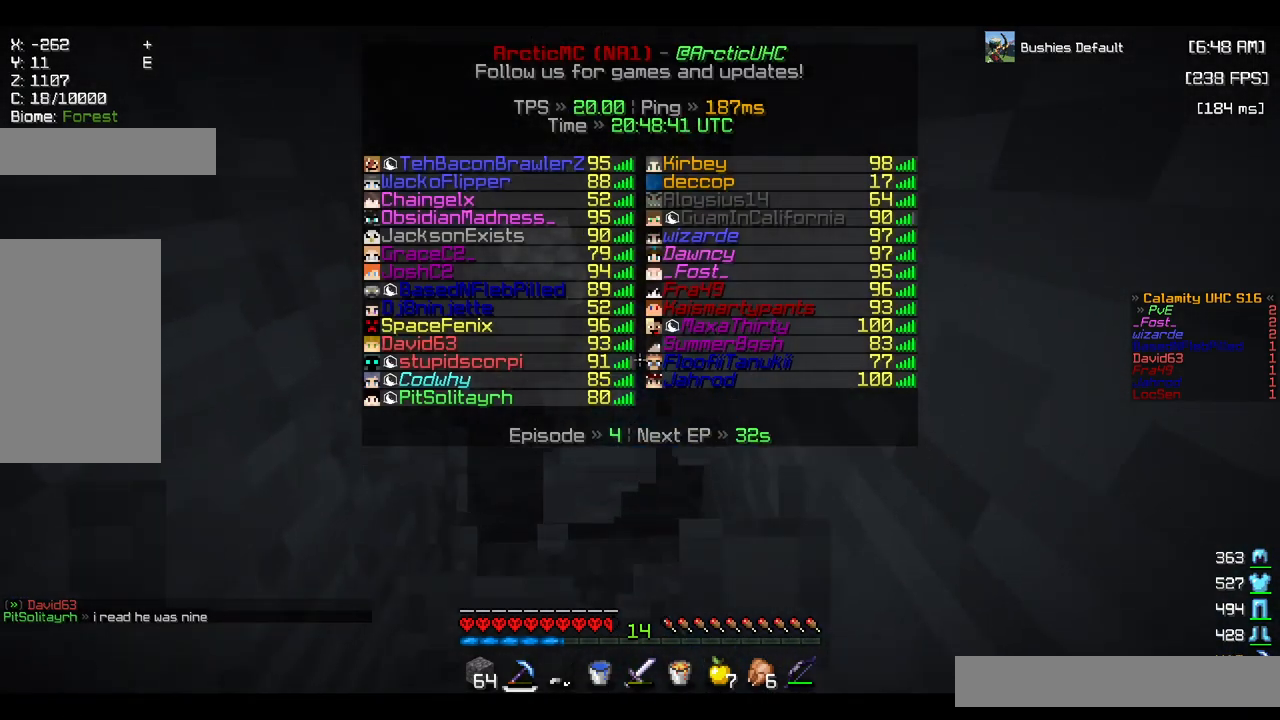
Gameplay with keyboard and mouse; each line is a JSON object with the keys and mouse buttons held at the frame after it. "events" lists presses ("down") and releases ("up") of "a", "d", "s", "space", "w", "mouse_left" and "mouse_right" between this image and that frame as [ms after this image, input, new state], when the widget could be followed in between. "mouse_left", "mouse_right" = the "left", "right" buttons of the "mouse" list. No other keys are recorded. Fast repeated clicks can show as one long hold. Mouse movement is not recorded.
{"keys": ["w"], "mouse": ["left"], "events": []}
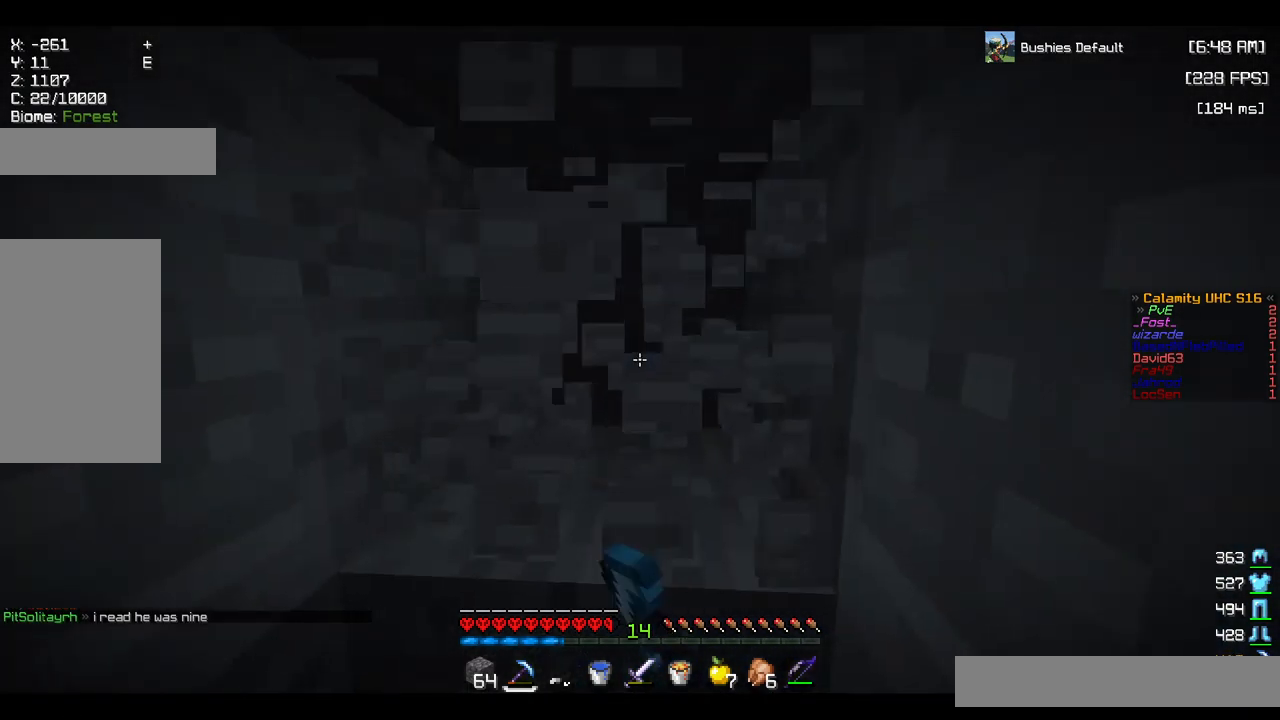
{"keys": ["w"], "mouse": ["left"], "events": []}
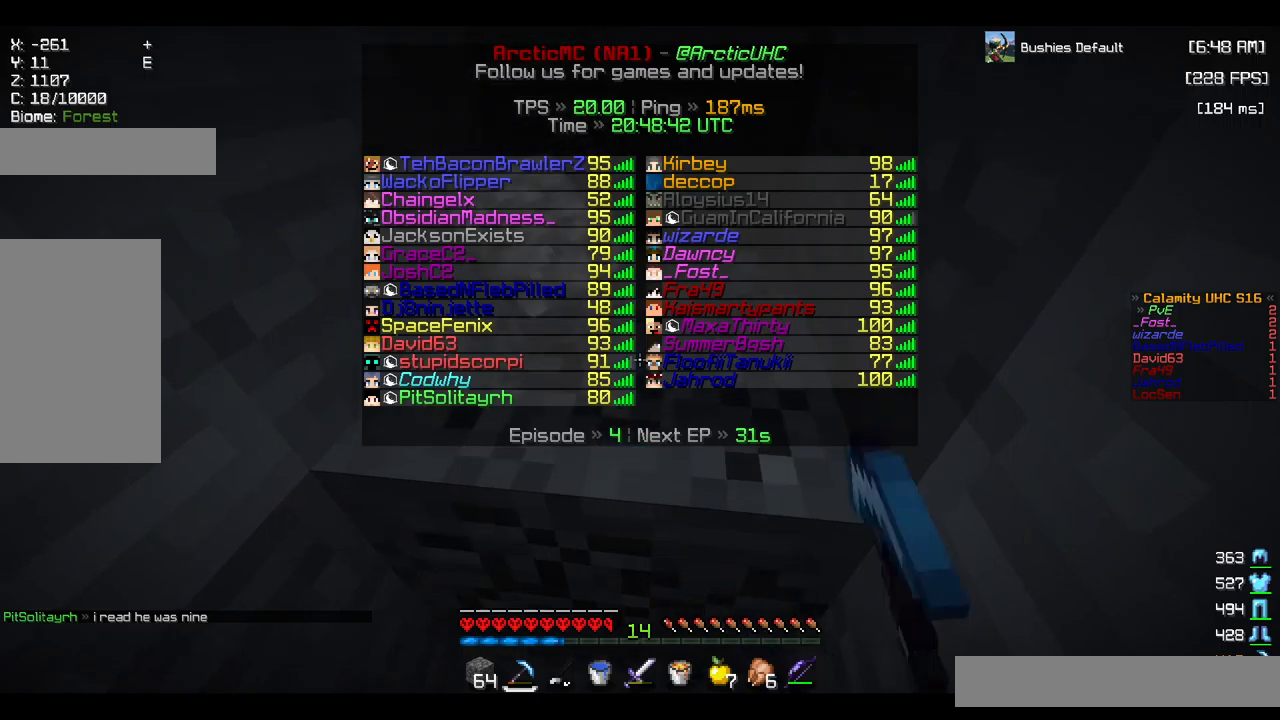
{"keys": ["w"], "mouse": ["left"], "events": []}
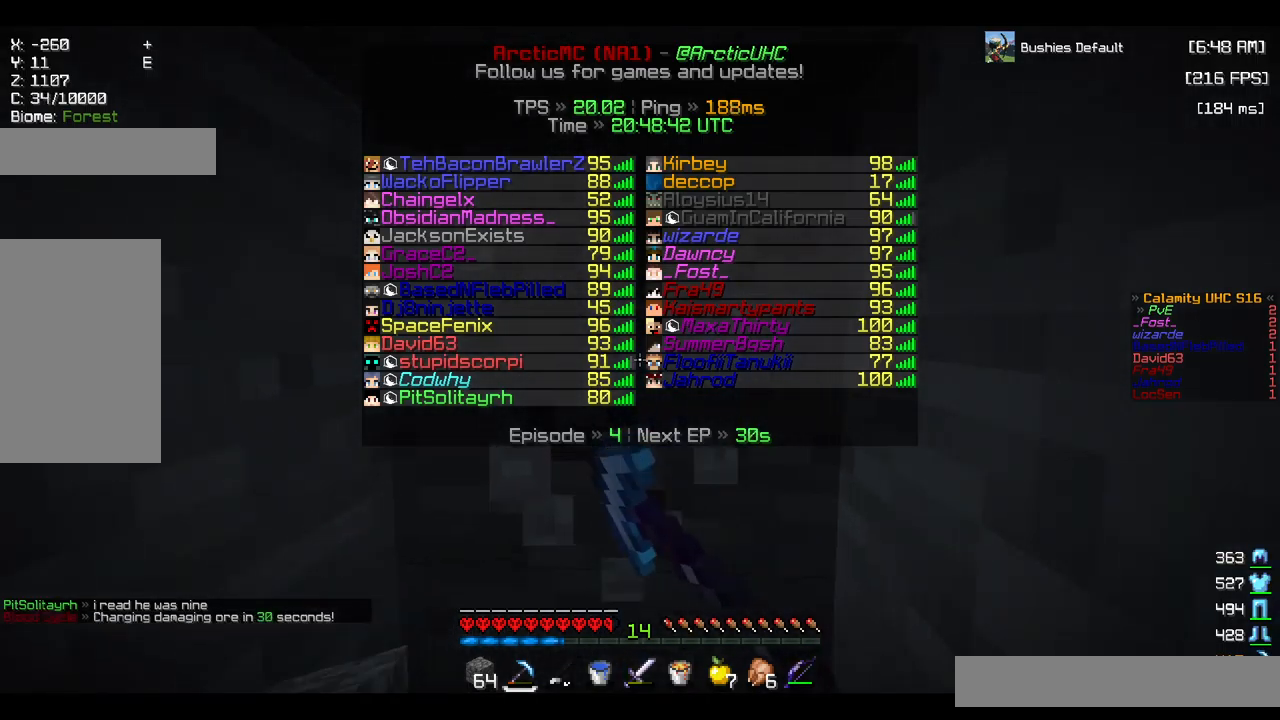
{"keys": [], "mouse": ["left"], "events": [[433, "w", "up"]]}
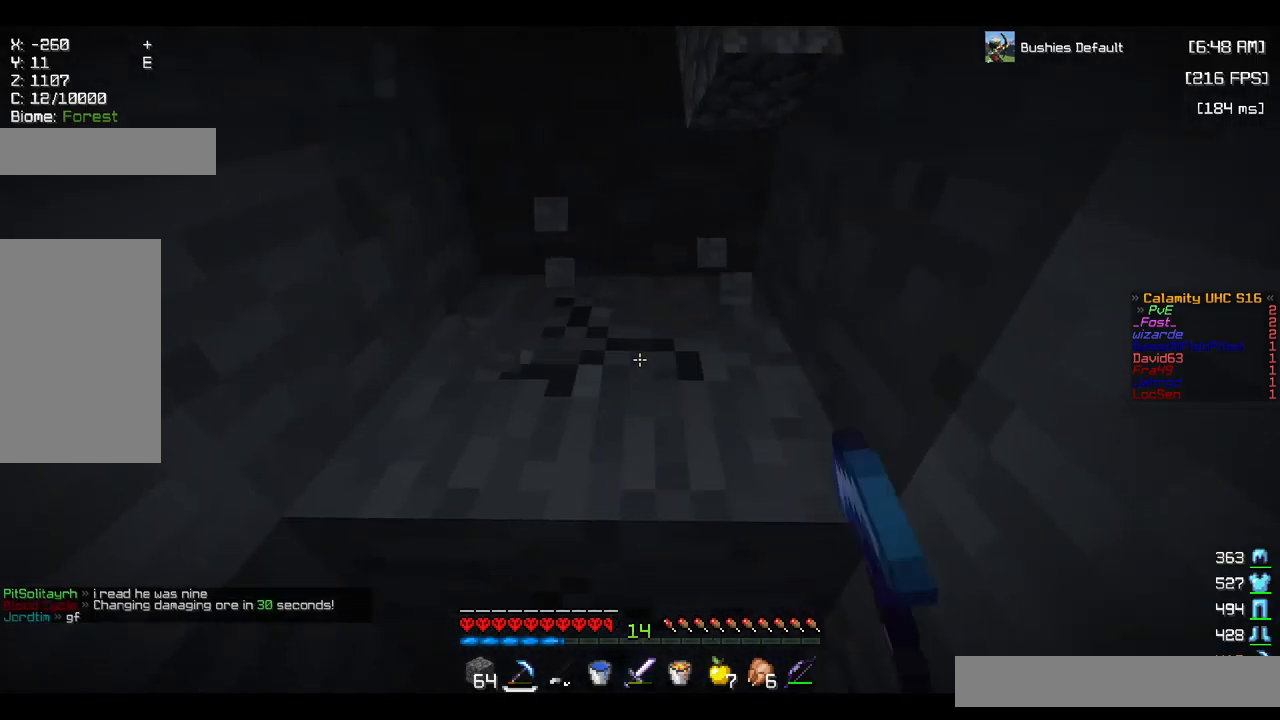
{"keys": ["a"], "mouse": [], "events": [[183, "a", "down"], [217, "w", "down"], [367, "w", "up"], [383, "mouse_left", "up"]]}
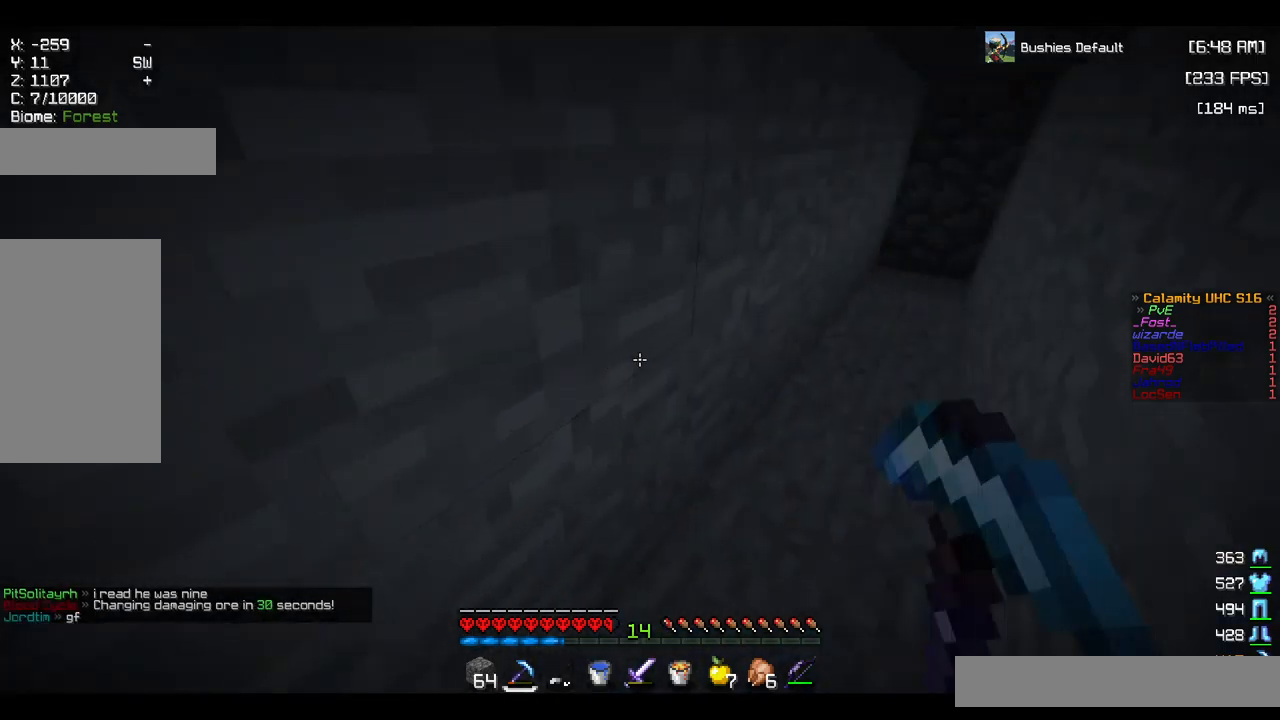
{"keys": ["s"], "mouse": ["right"], "events": [[50, "s", "down"], [267, "a", "up"], [467, "mouse_right", "down"]]}
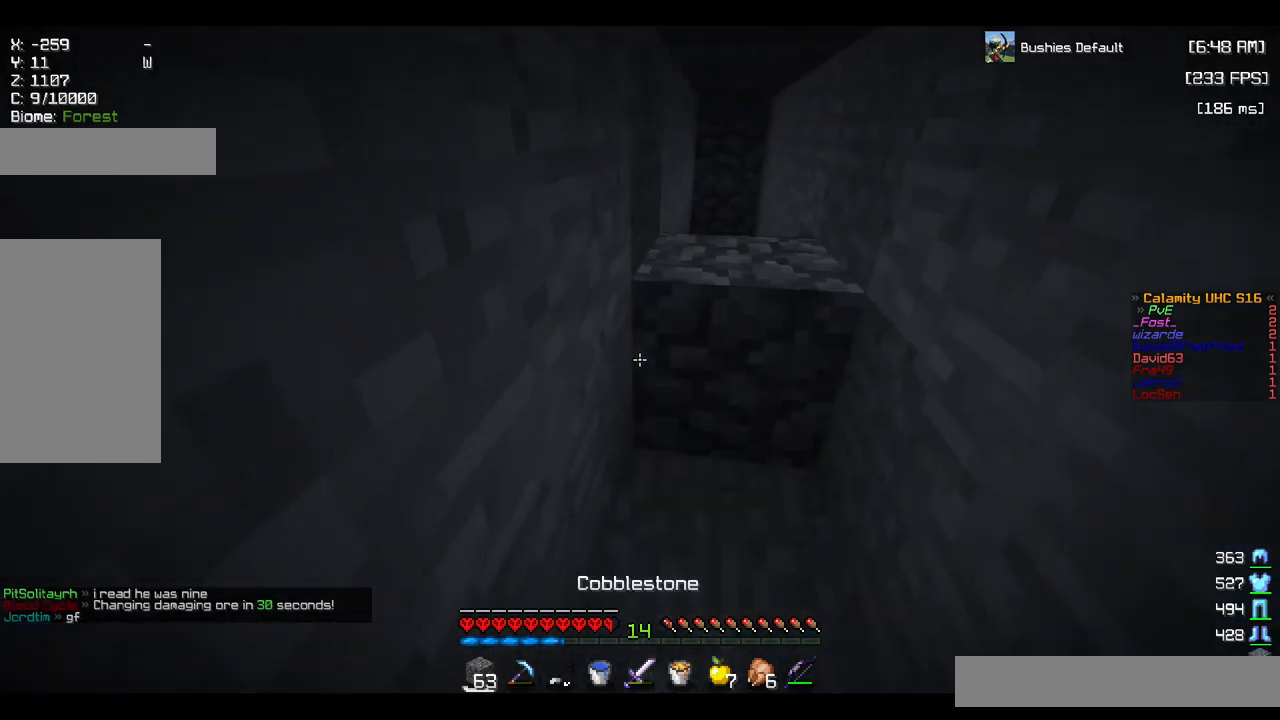
{"keys": ["s"], "mouse": [], "events": [[83, "mouse_right", "up"], [167, "mouse_right", "down"], [467, "mouse_right", "up"]]}
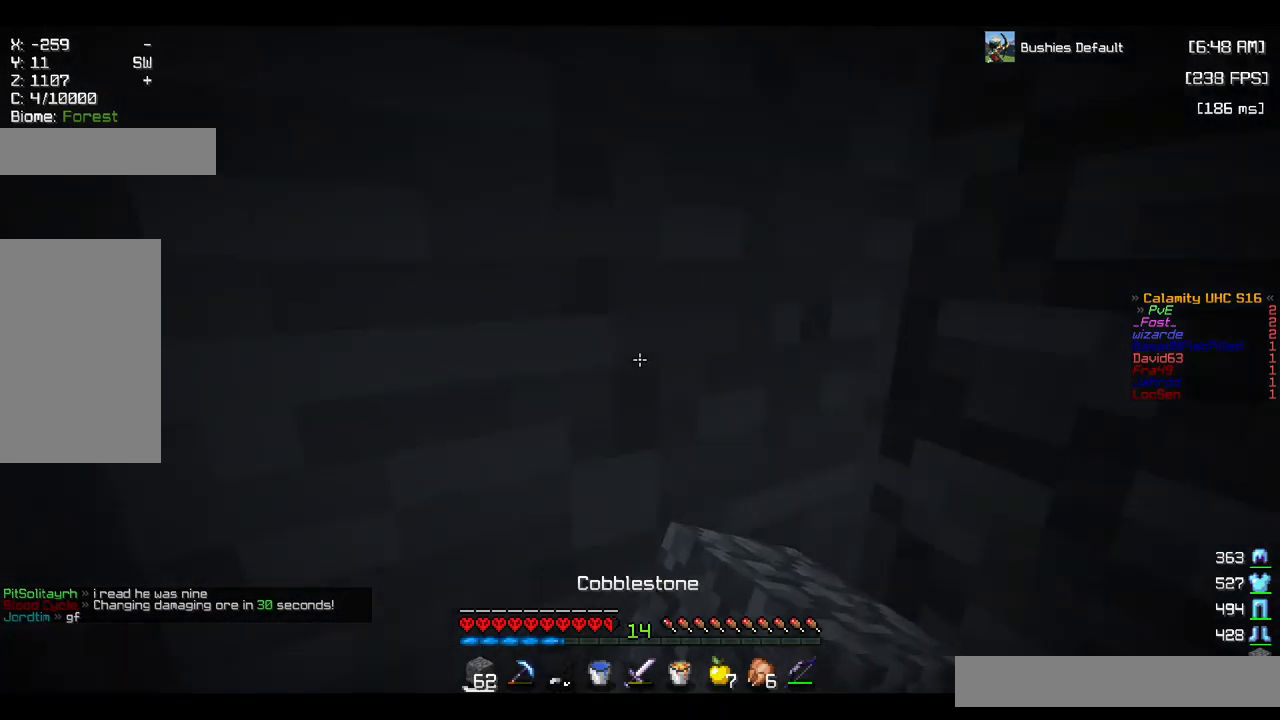
{"keys": [], "mouse": ["left"], "events": [[150, "mouse_left", "down"], [417, "s", "up"]]}
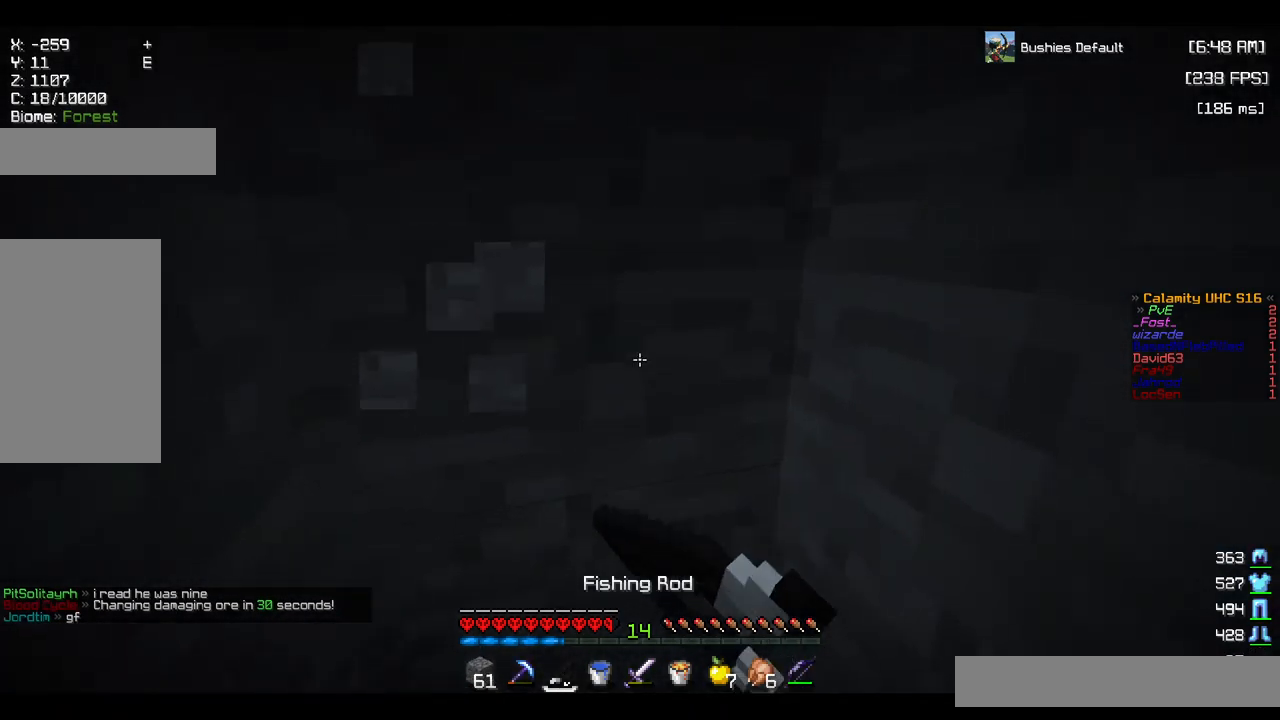
{"keys": [], "mouse": ["left"], "events": []}
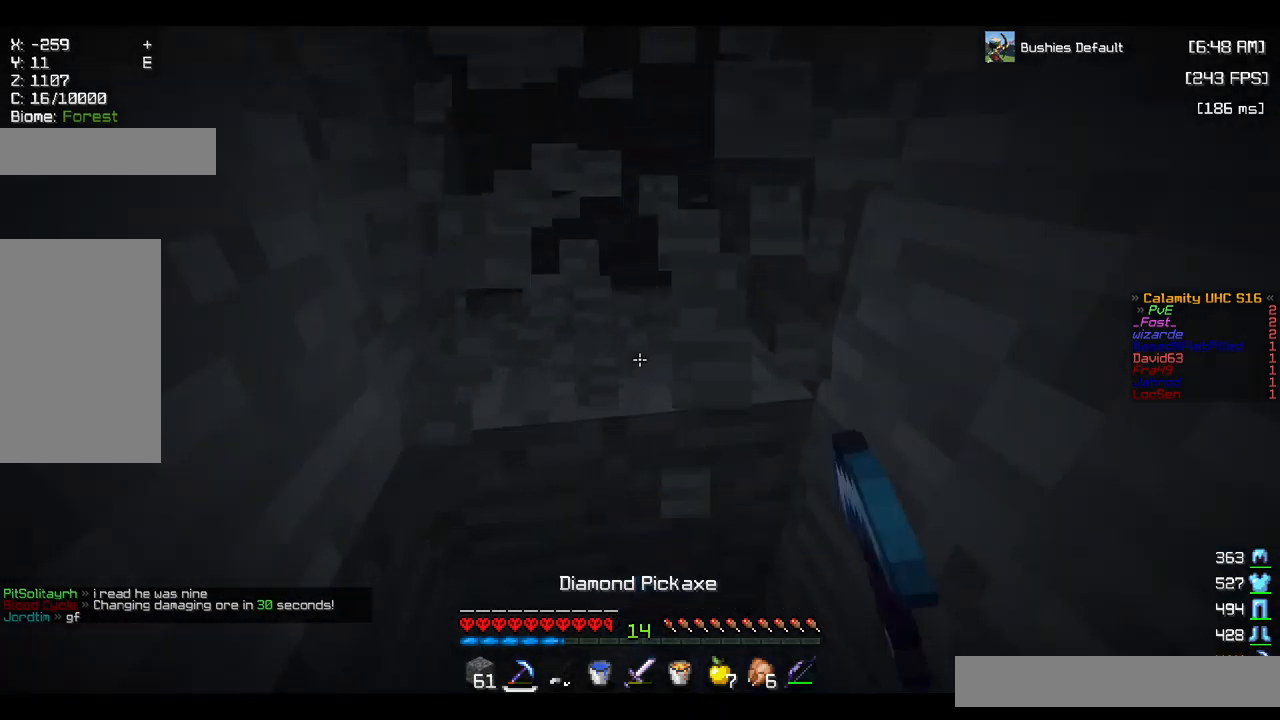
{"keys": ["w"], "mouse": ["left"], "events": [[50, "w", "down"]]}
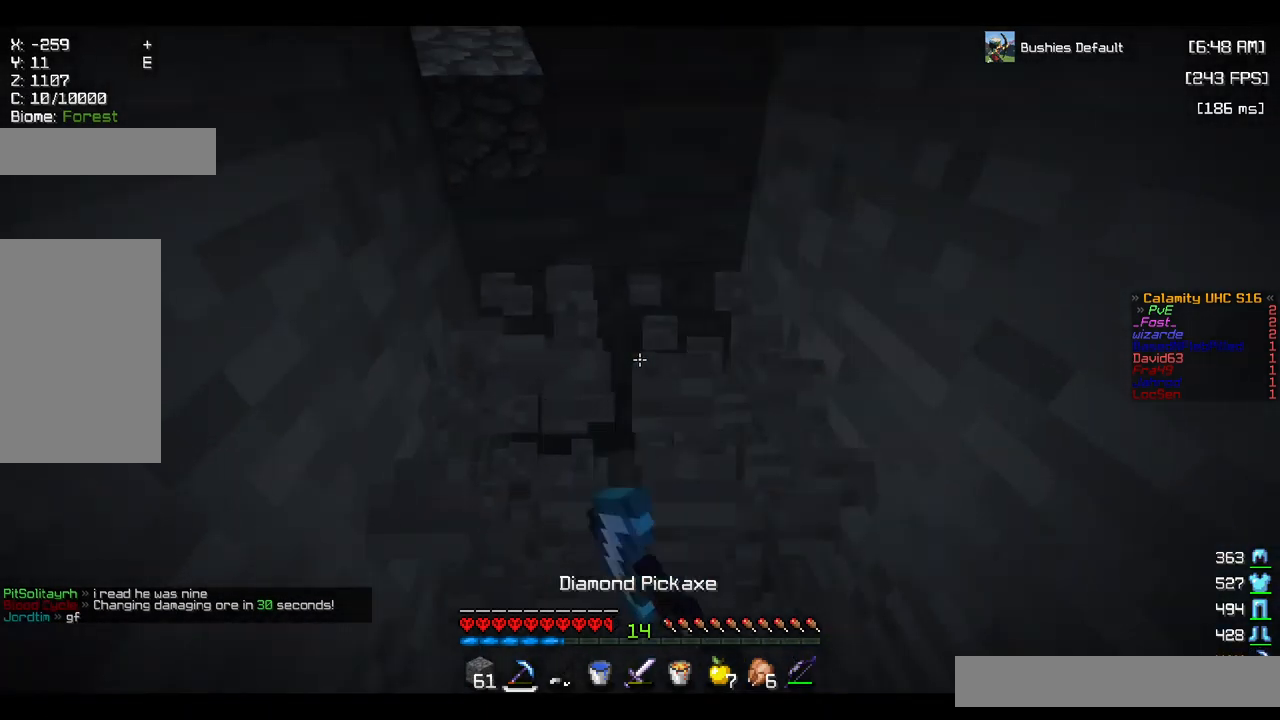
{"keys": ["w"], "mouse": ["left"], "events": []}
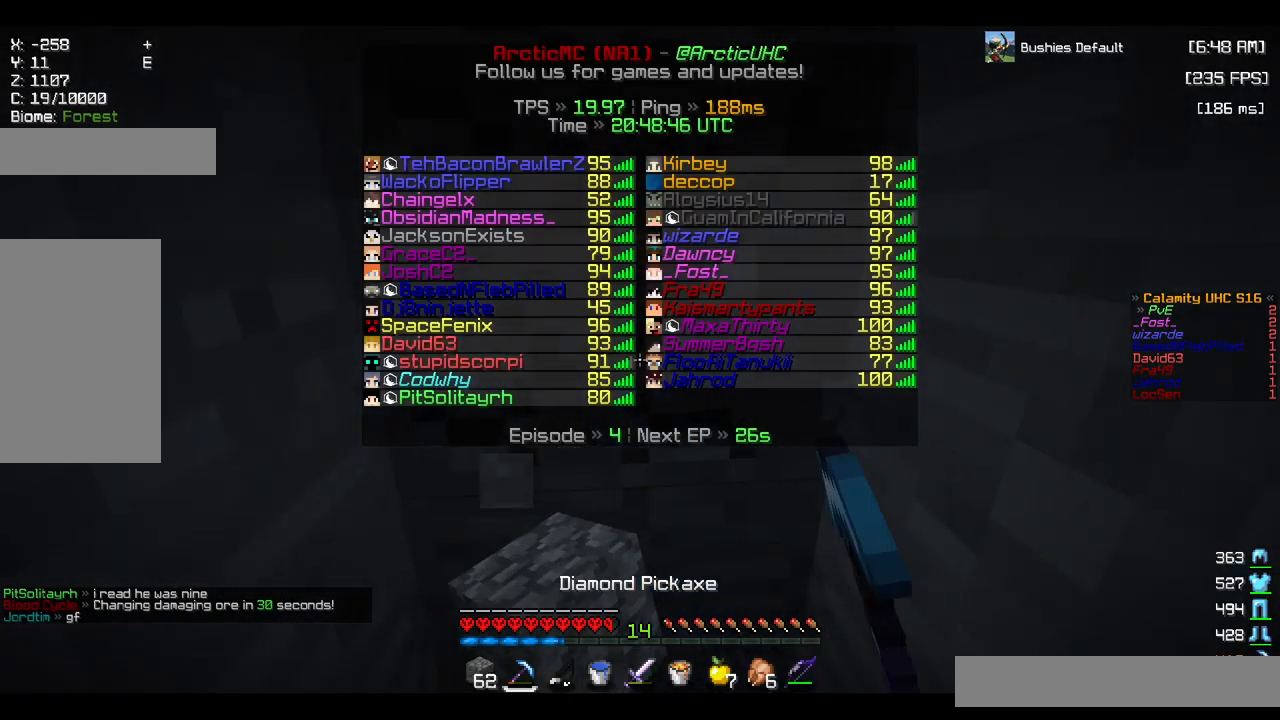
{"keys": ["w"], "mouse": ["left"], "events": []}
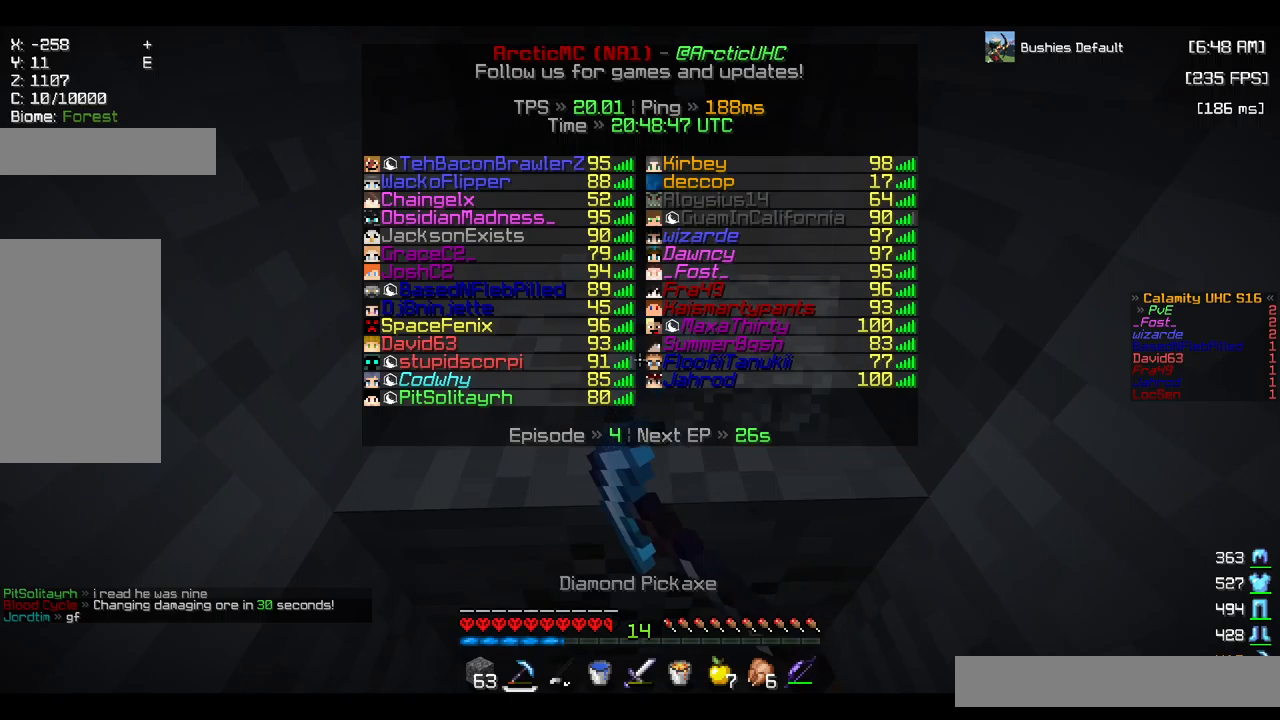
{"keys": ["w"], "mouse": ["left"], "events": []}
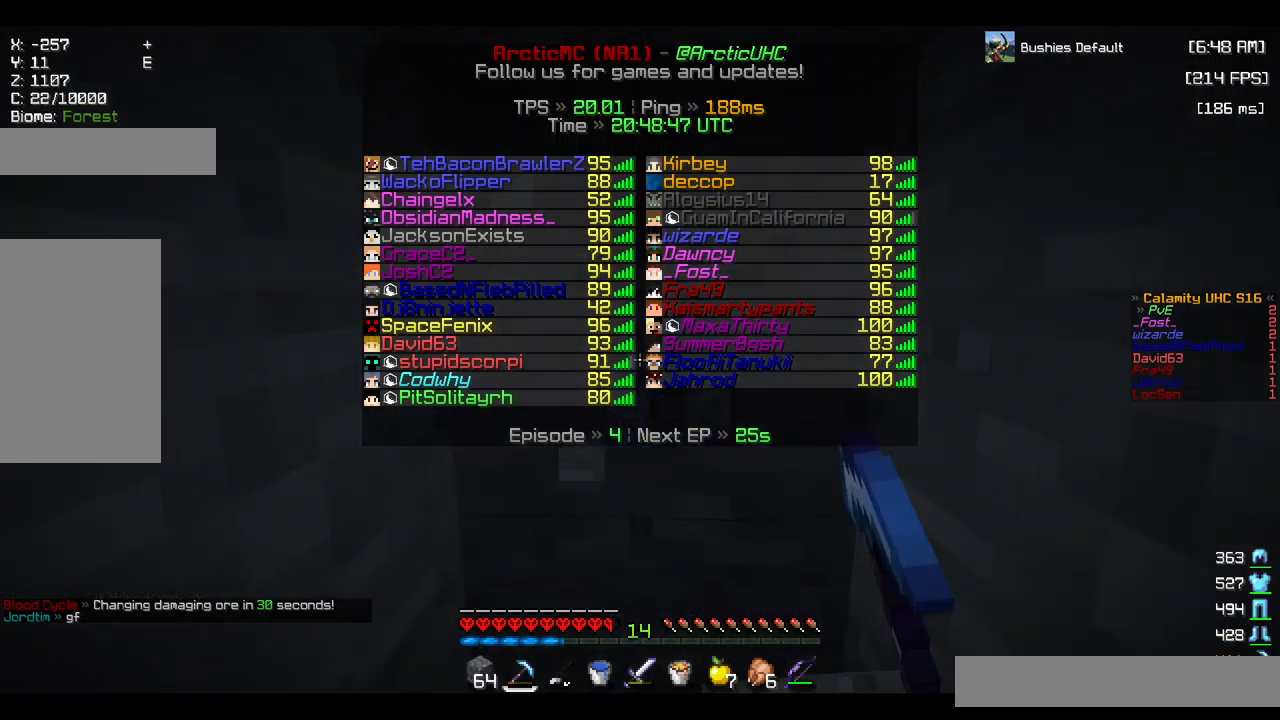
{"keys": ["w"], "mouse": ["left"], "events": []}
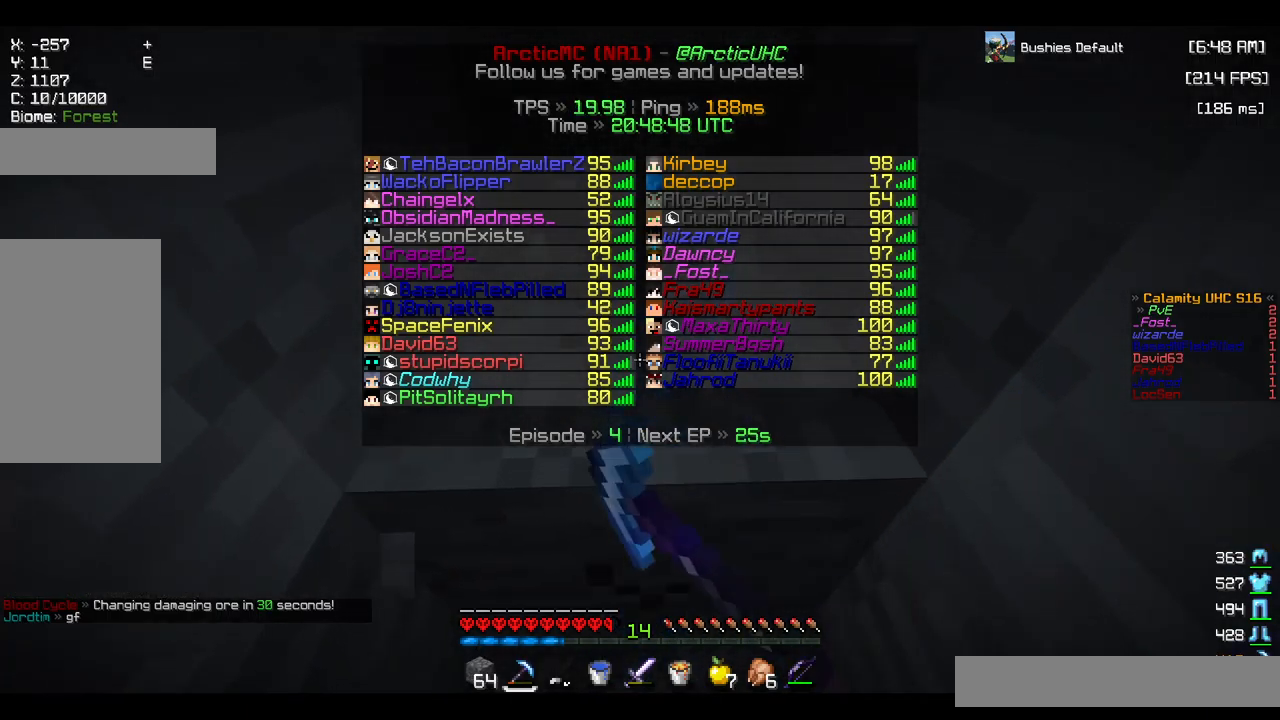
{"keys": ["w"], "mouse": ["left"], "events": []}
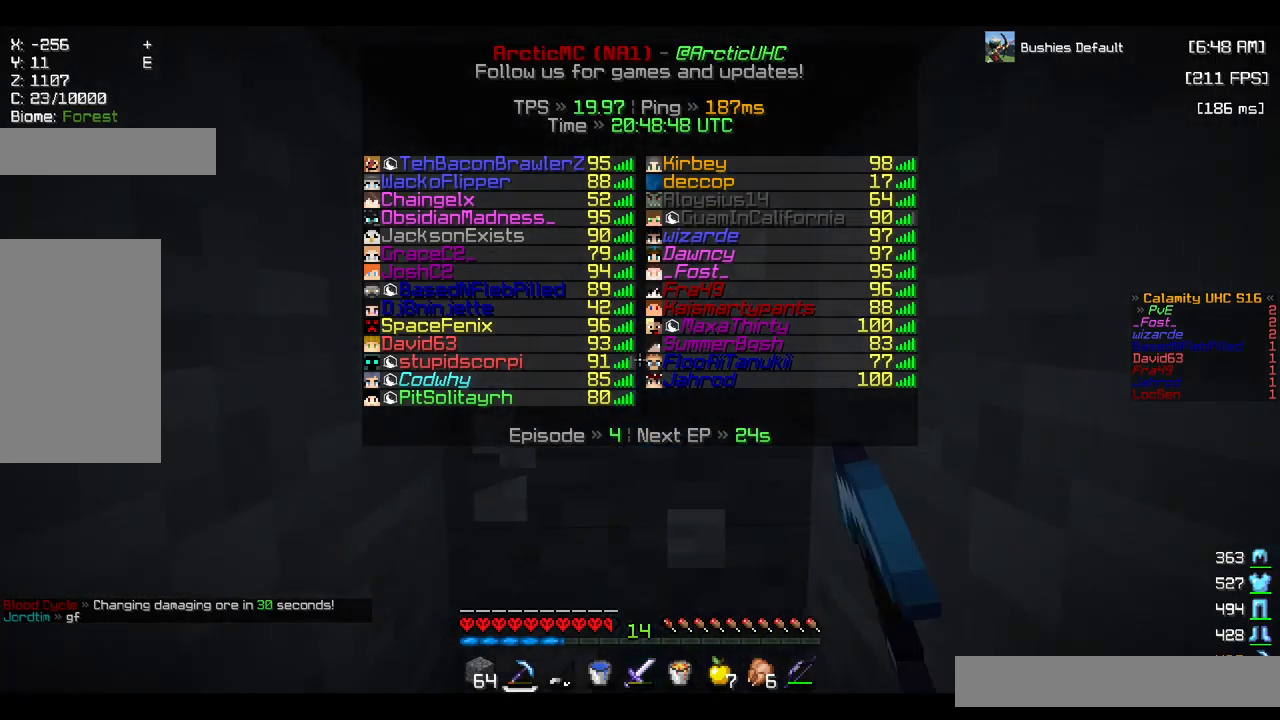
{"keys": ["w"], "mouse": ["left"], "events": []}
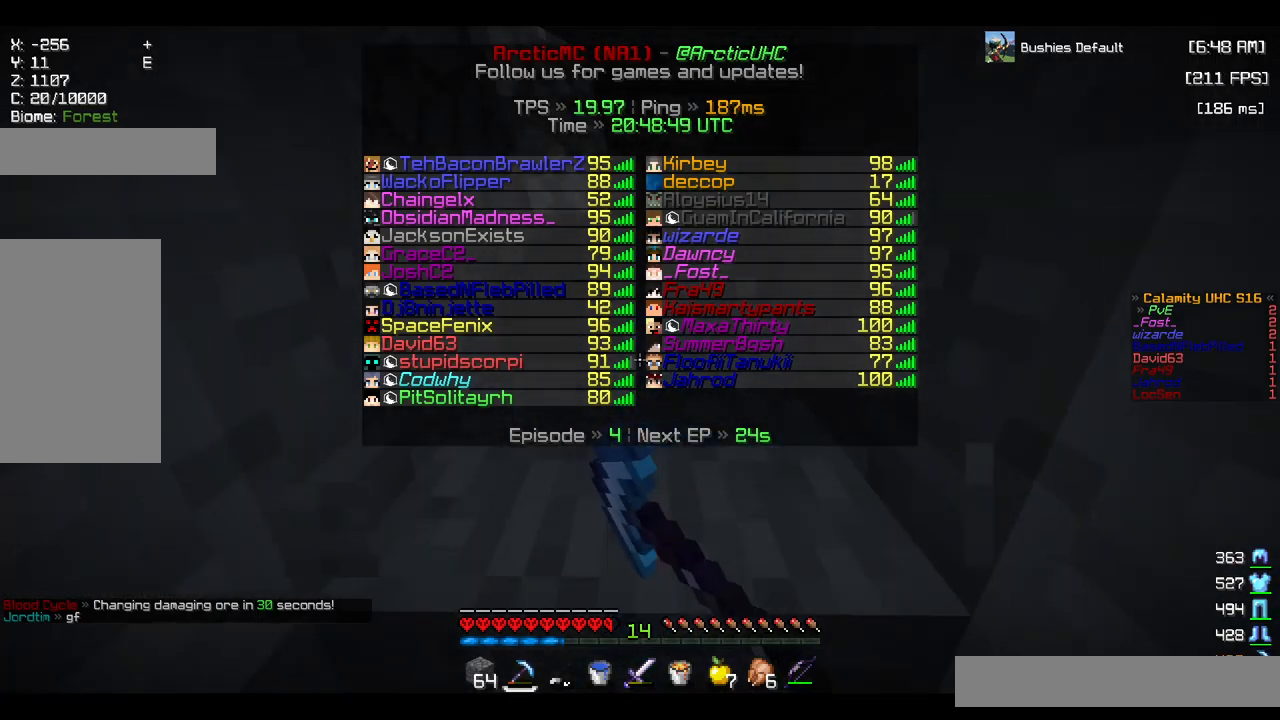
{"keys": ["w"], "mouse": ["left"], "events": []}
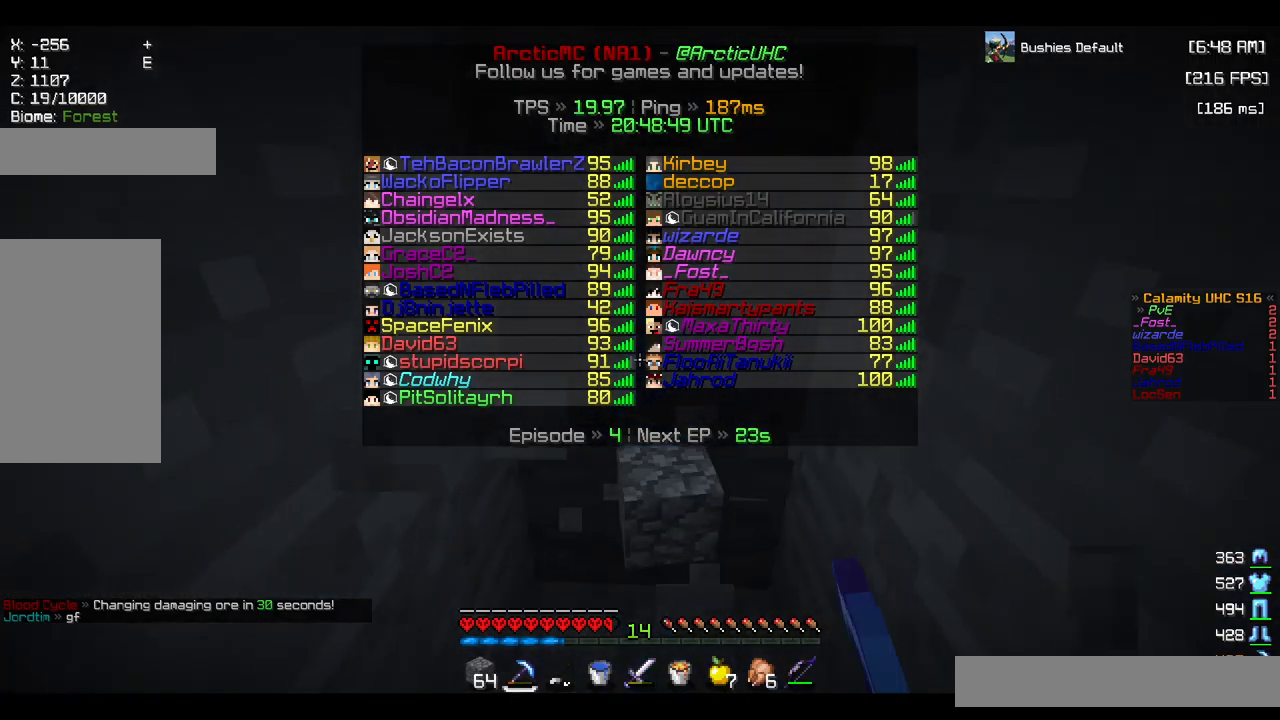
{"keys": ["w"], "mouse": ["left"], "events": []}
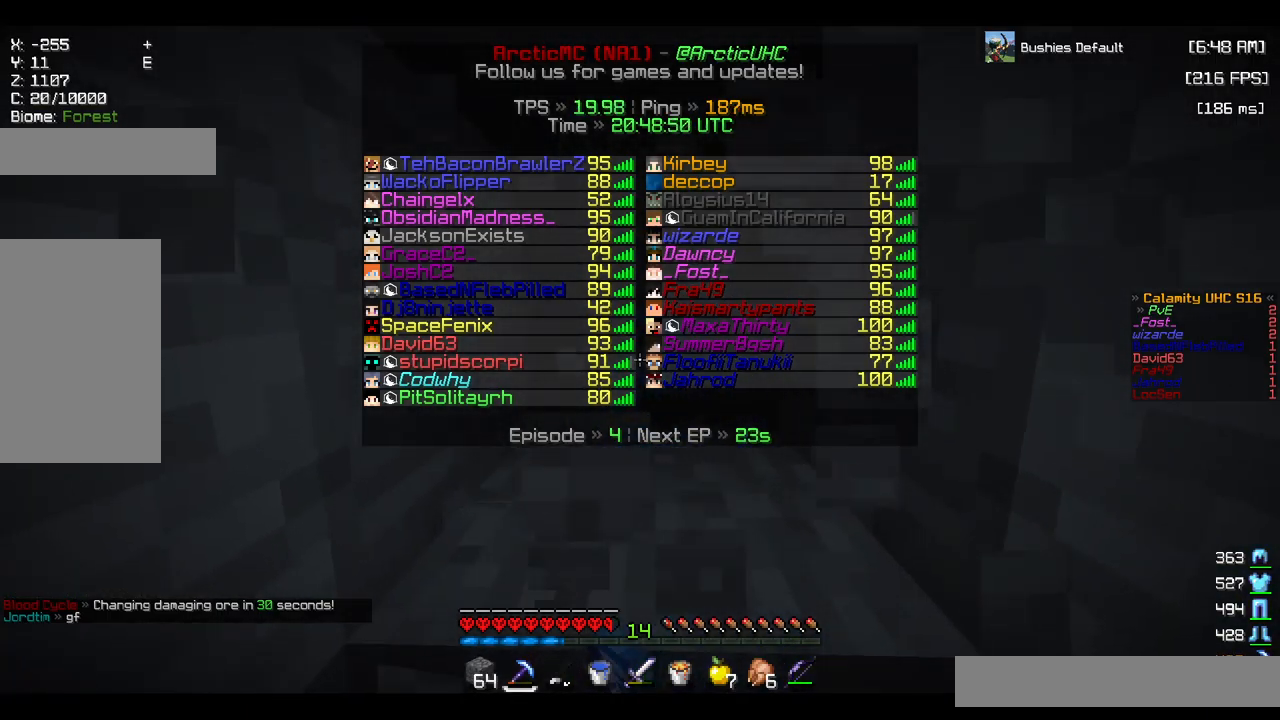
{"keys": ["w"], "mouse": ["left"], "events": []}
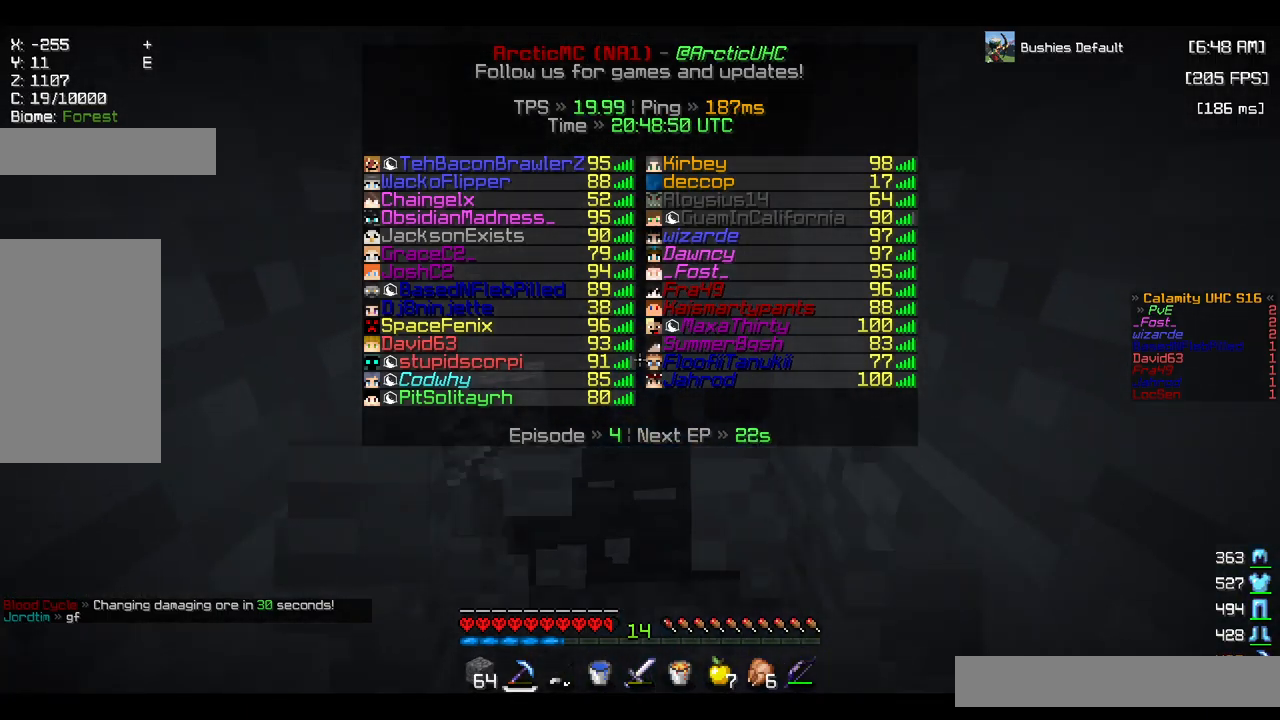
{"keys": ["w"], "mouse": ["left"], "events": []}
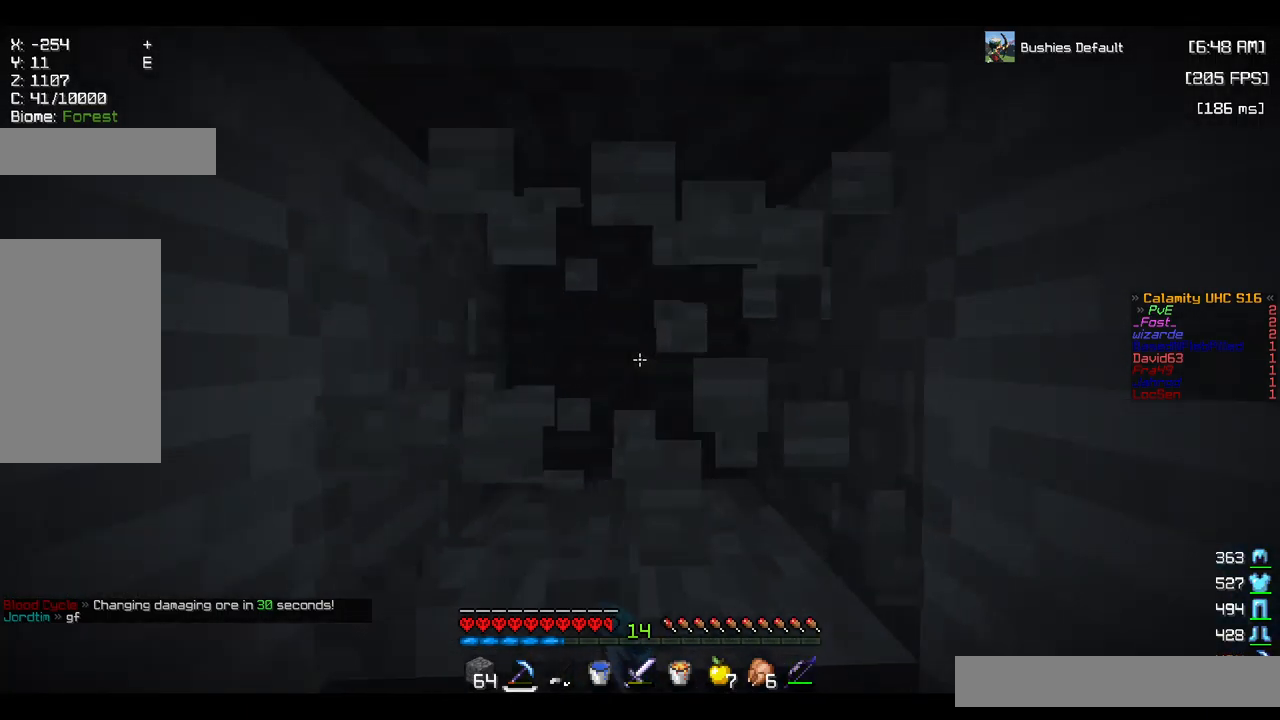
{"keys": ["w"], "mouse": ["left"], "events": []}
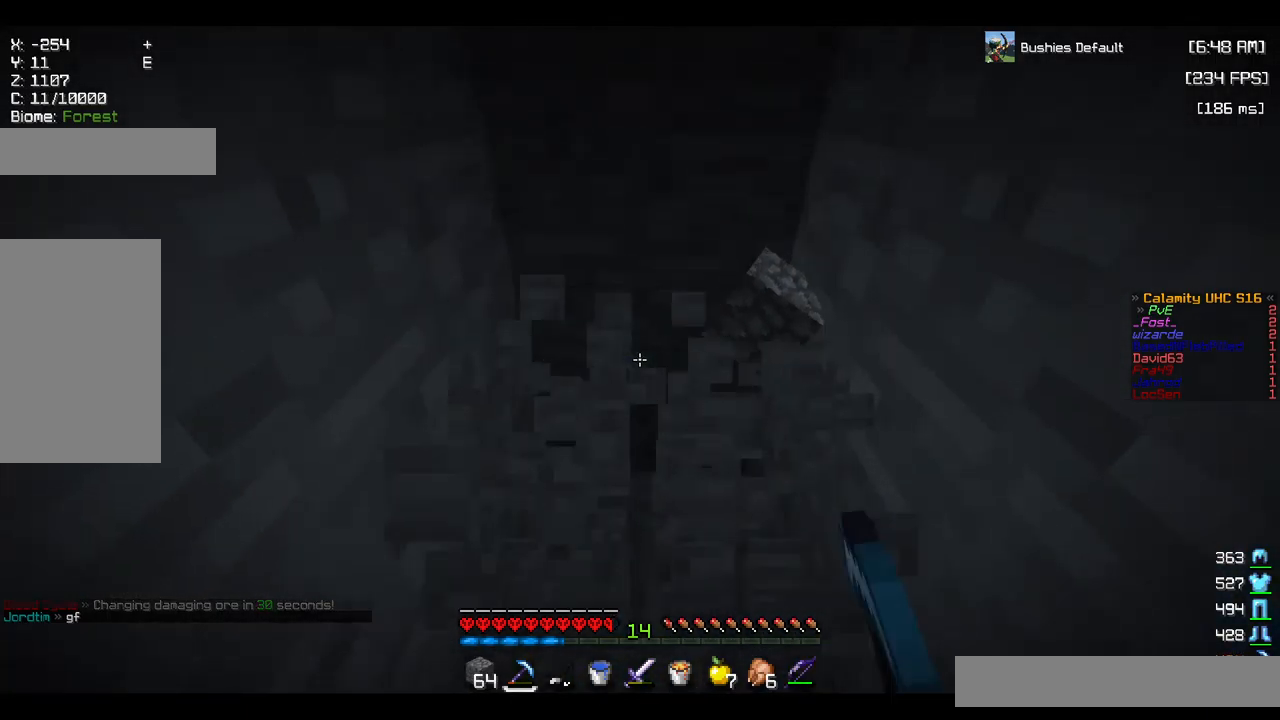
{"keys": ["a", "w"], "mouse": ["left"], "events": [[184, "d", "down"], [400, "d", "up"], [450, "a", "down"]]}
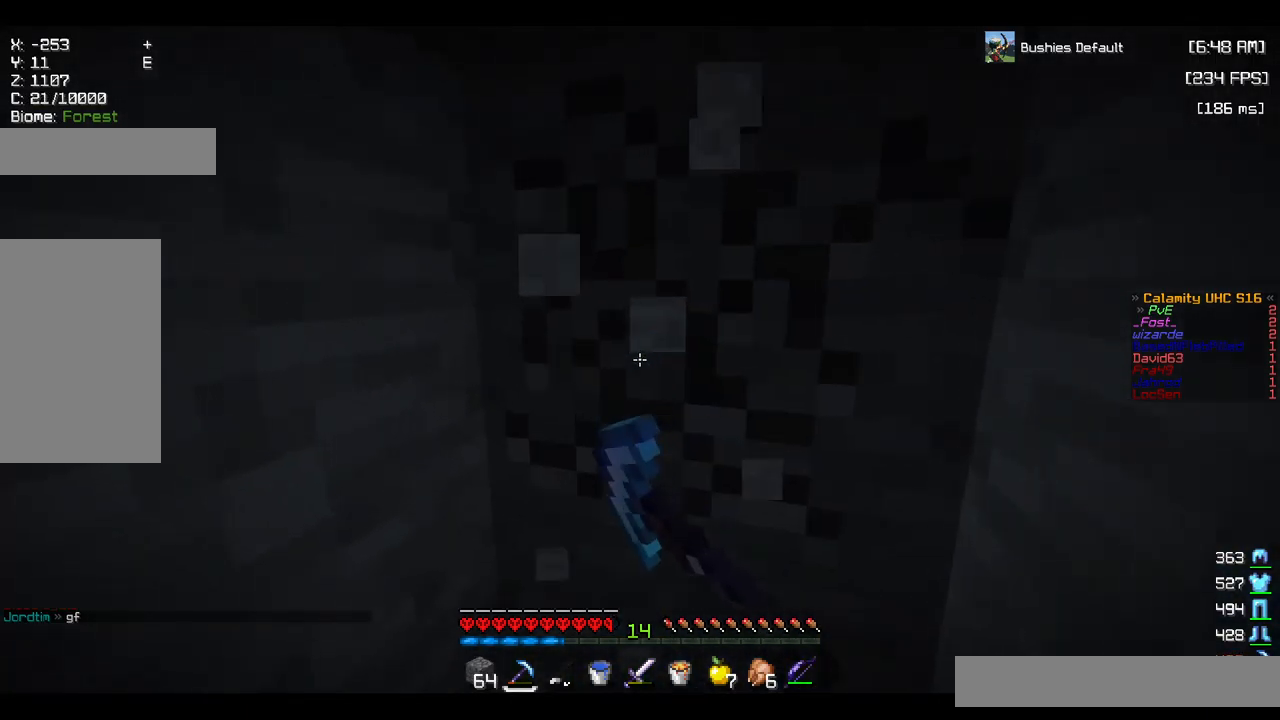
{"keys": ["w"], "mouse": ["left"], "events": [[133, "a", "up"], [166, "d", "down"], [416, "d", "up"]]}
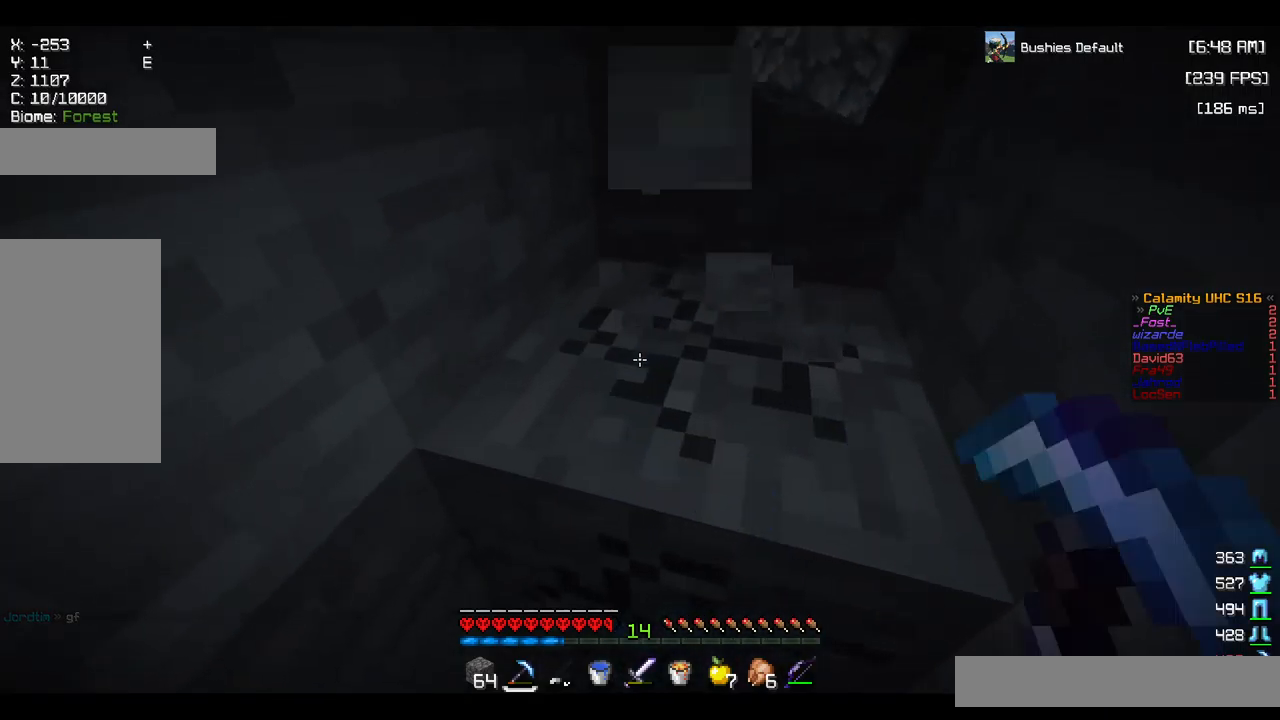
{"keys": ["d", "w"], "mouse": ["left"], "events": [[67, "d", "down"]]}
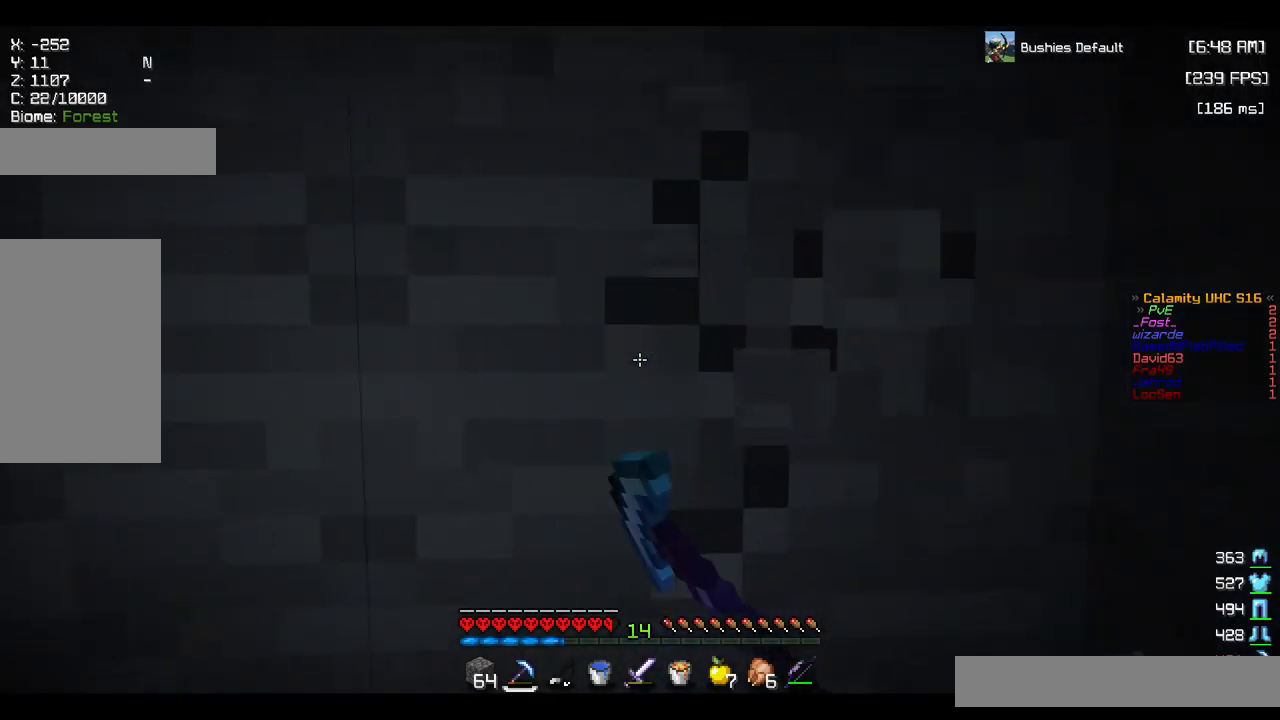
{"keys": [], "mouse": ["left"], "events": [[167, "w", "up"], [250, "a", "down"], [250, "d", "up"], [434, "a", "up"]]}
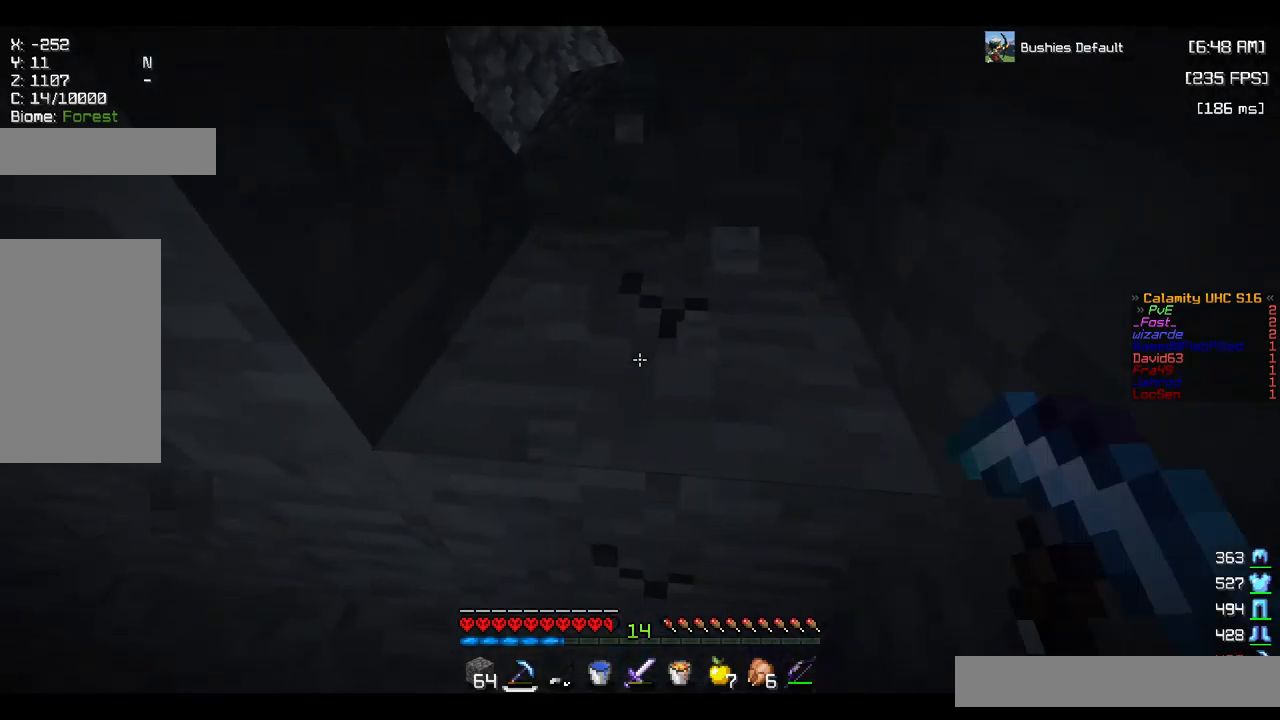
{"keys": ["a"], "mouse": [], "events": [[17, "d", "down"], [217, "a", "down"], [250, "w", "down"], [334, "mouse_left", "up"], [350, "d", "up"], [417, "w", "up"]]}
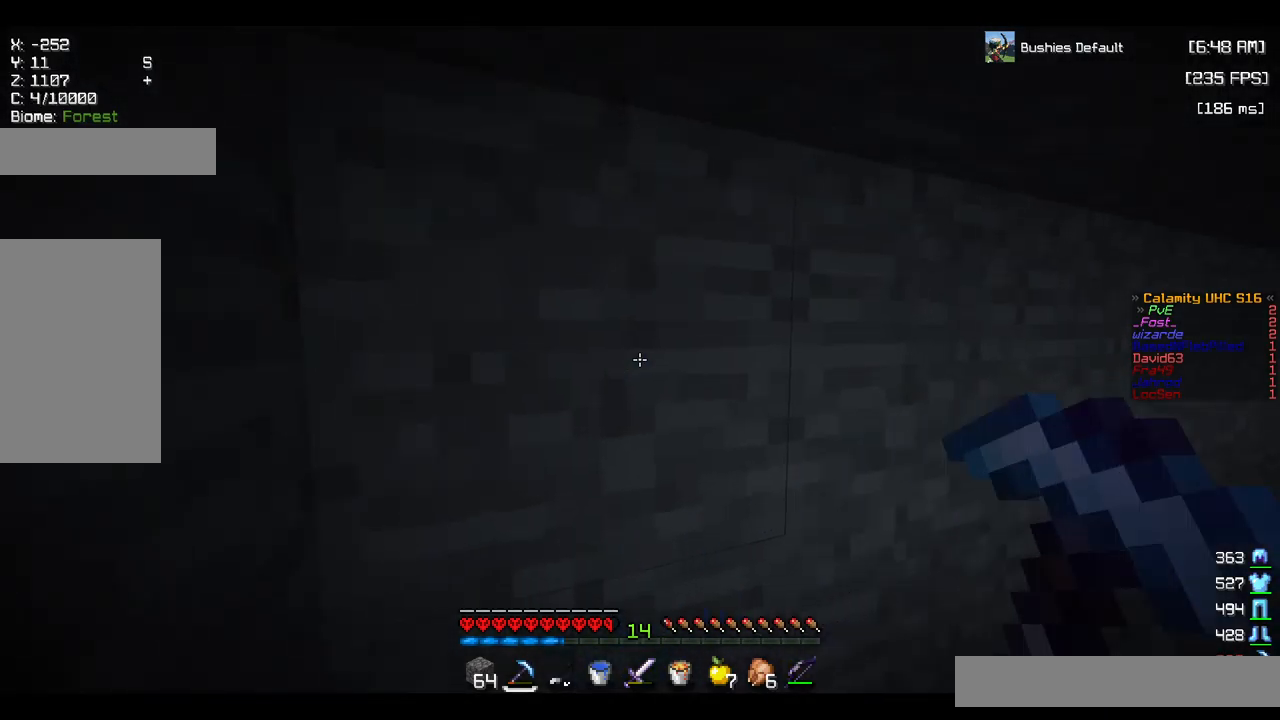
{"keys": [], "mouse": [], "events": [[67, "s", "down"], [134, "a", "up"], [334, "s", "up"]]}
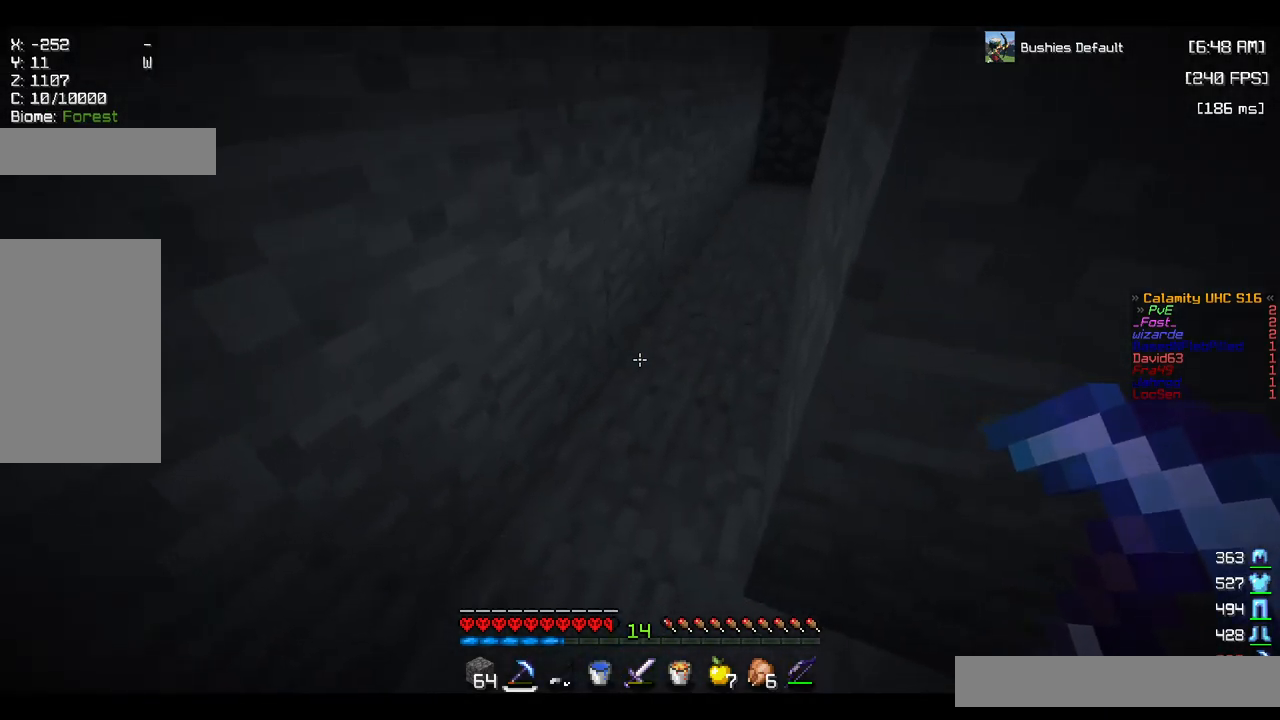
{"keys": ["s"], "mouse": ["right"], "events": [[134, "mouse_right", "down"], [284, "mouse_right", "up"], [384, "mouse_right", "down"], [384, "s", "down"]]}
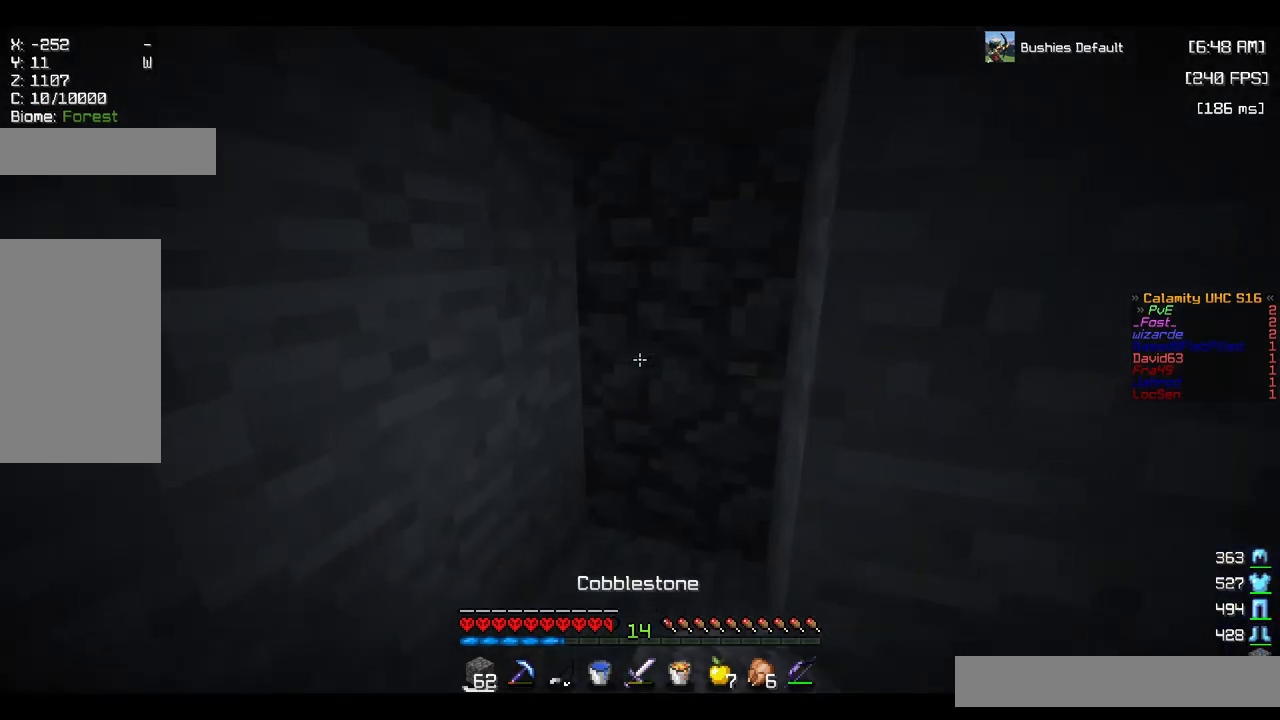
{"keys": ["d", "s"], "mouse": [], "events": [[34, "mouse_right", "up"], [117, "mouse_right", "down"], [167, "d", "down"], [234, "mouse_right", "up"], [317, "mouse_right", "down"], [450, "mouse_right", "up"]]}
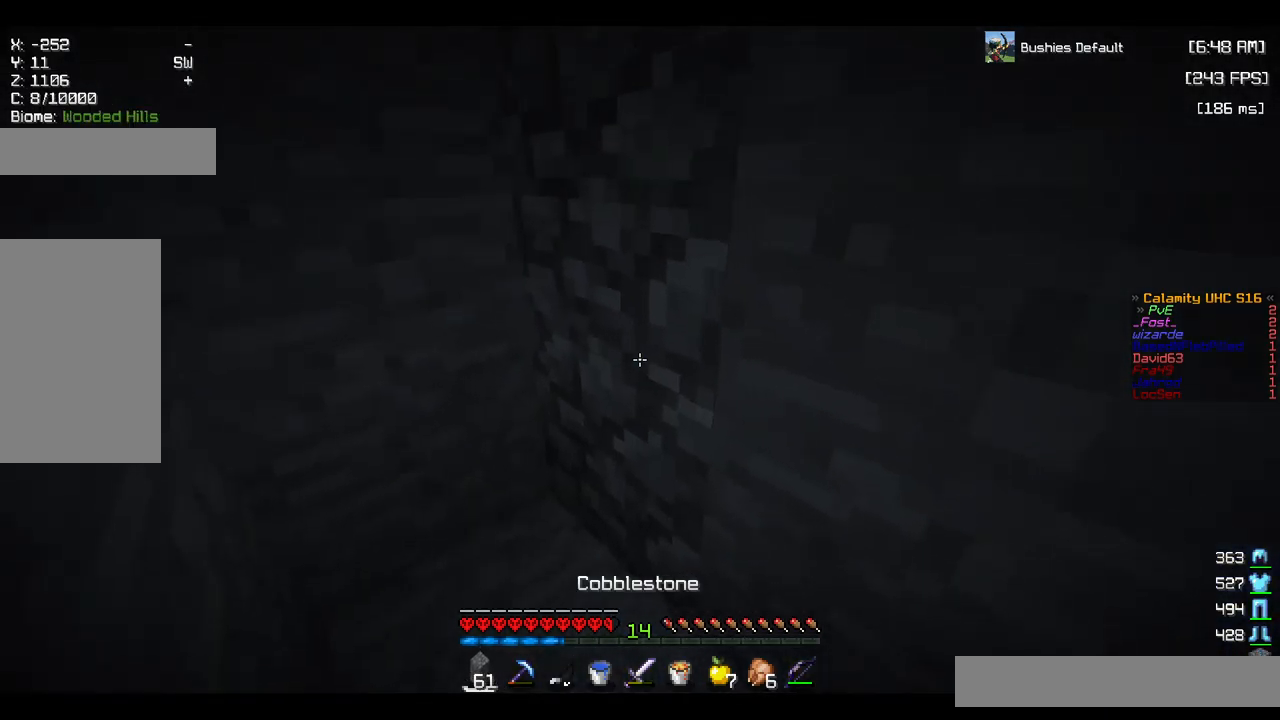
{"keys": ["s"], "mouse": ["right"], "events": [[17, "mouse_right", "down"], [150, "mouse_right", "up"], [200, "d", "up"], [300, "mouse_right", "down"]]}
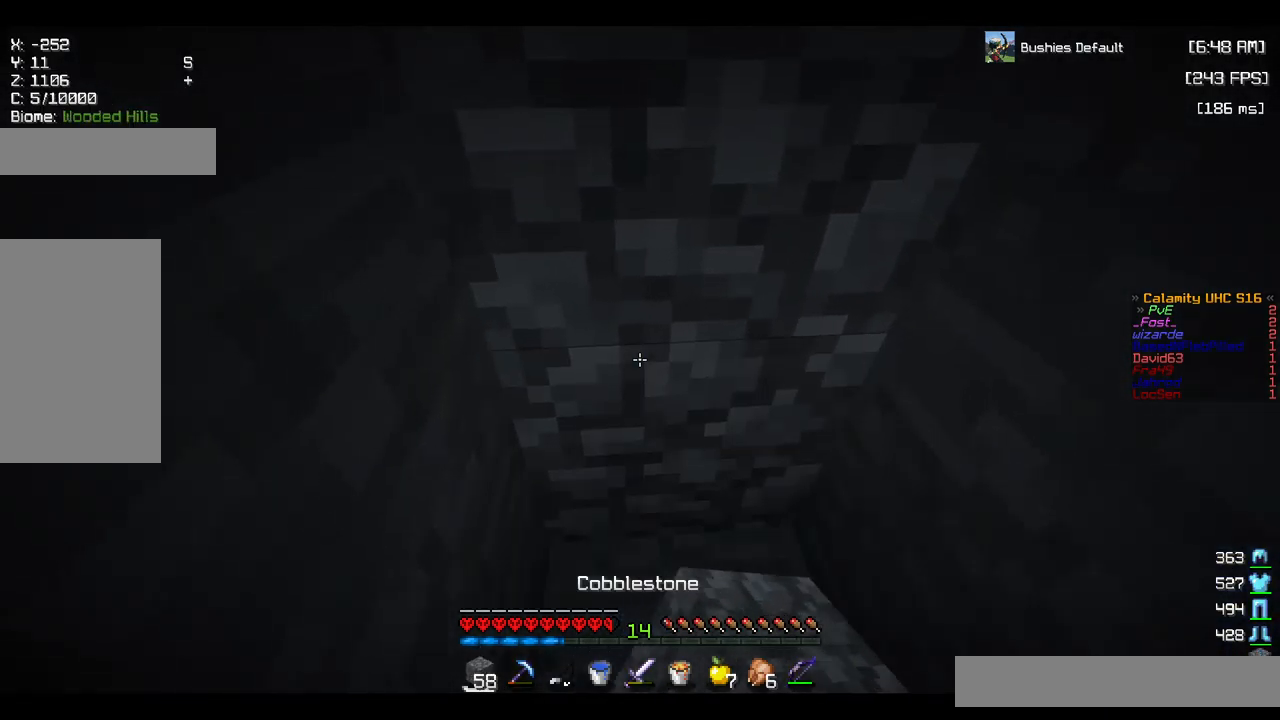
{"keys": ["s"], "mouse": ["left"], "events": [[117, "mouse_right", "up"], [350, "mouse_left", "down"]]}